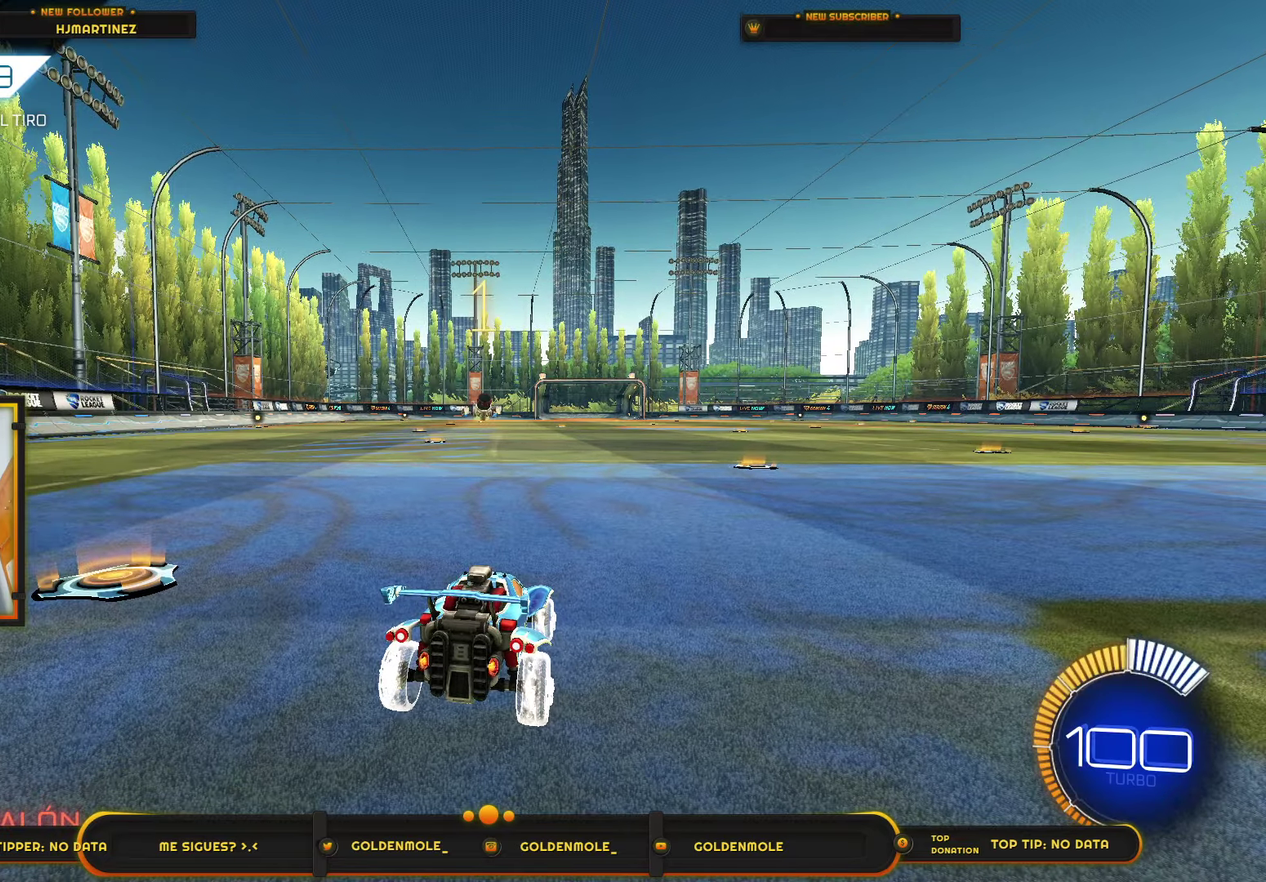
Gameplay with a controller (PlayStation layout); each line is a JSON object with the inputs held at the frame after it. "events" lists button and stick changes between this image and that frame as [ms after this image, input, new state], when the widget could be followed in between. Not read: HOME R2.
{"buttons": [], "left_stick": "center", "right_stick": "center", "events": []}
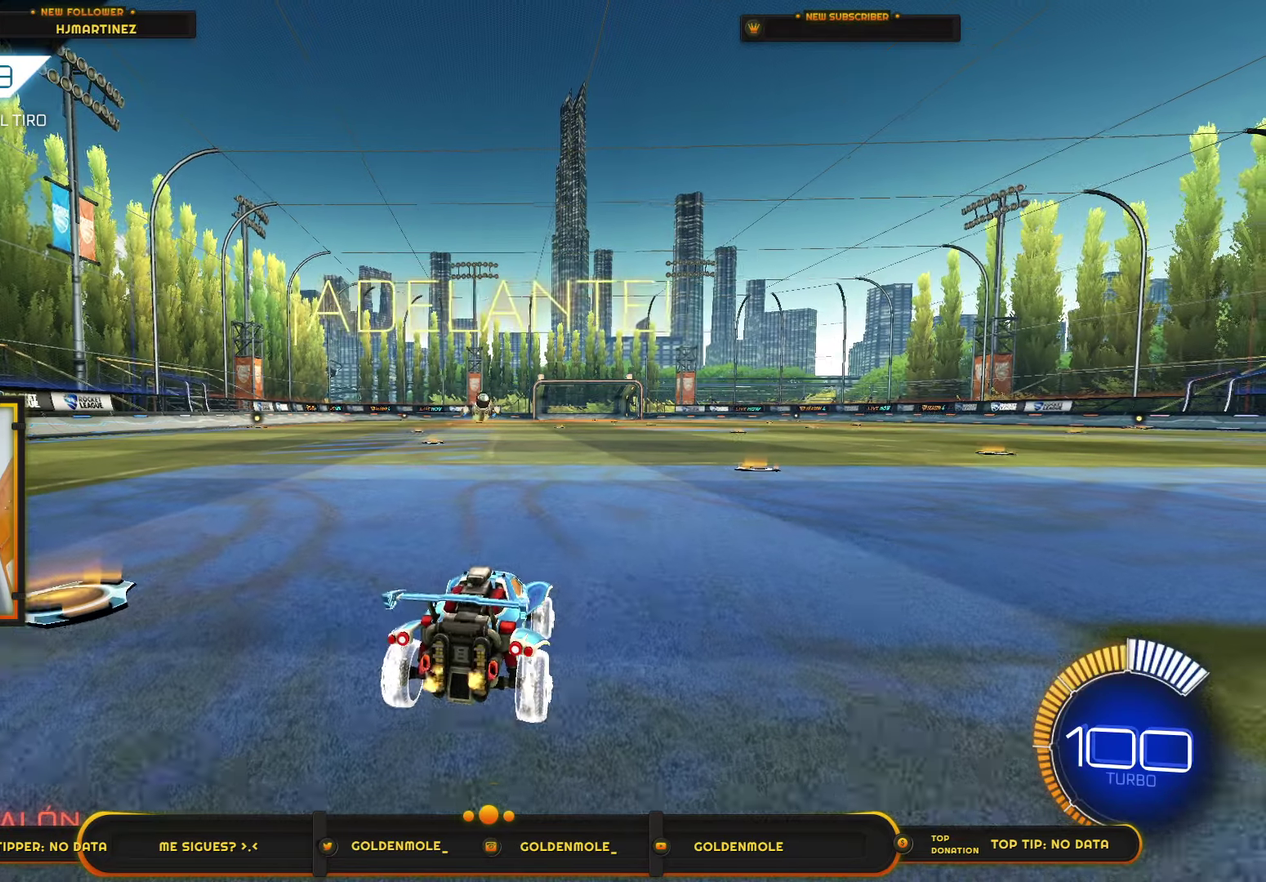
{"buttons": ["CROSS"], "left_stick": "down", "right_stick": "center", "events": [[133, "CIRCLE", "down"], [200, "CIRCLE", "up"], [300, "CROSS", "down"], [367, "CROSS", "up"], [434, "CROSS", "down"], [500, "left_stick", "down"]]}
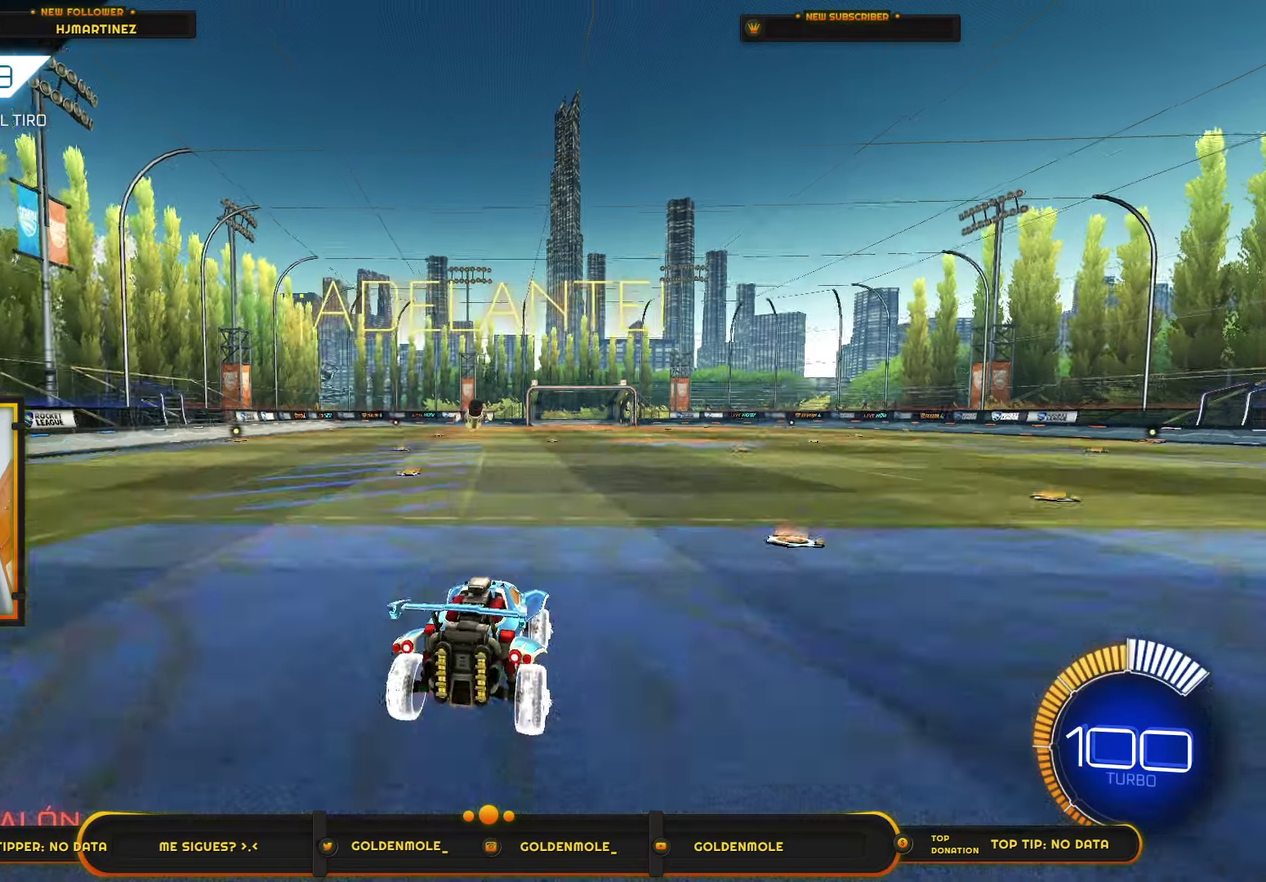
{"buttons": ["CIRCLE"], "left_stick": "center", "right_stick": "center", "events": [[134, "CIRCLE", "down"], [167, "CROSS", "up"], [301, "left_stick", "center"]]}
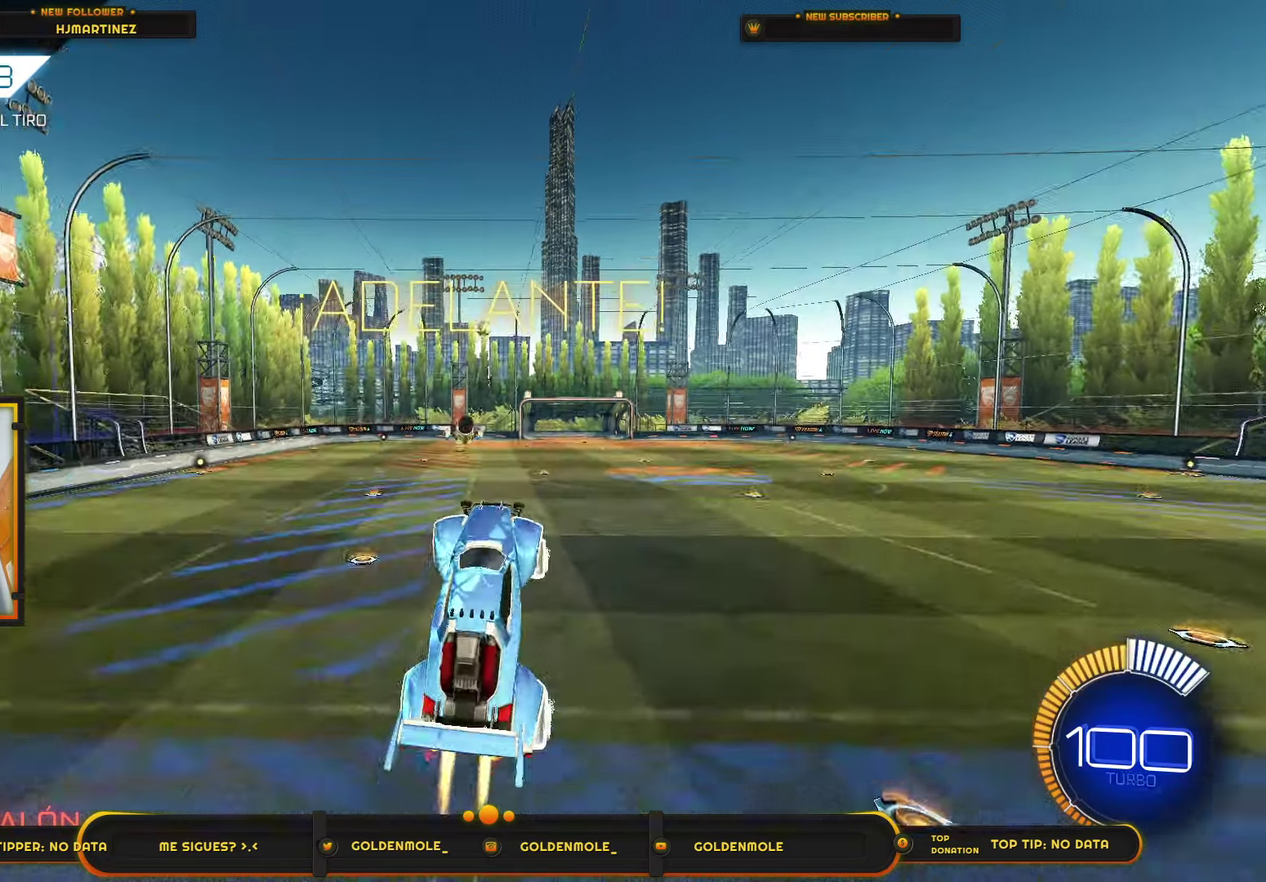
{"buttons": ["CIRCLE"], "left_stick": "center", "right_stick": "center", "events": [[100, "left_stick", "up"], [200, "left_stick", "center"], [400, "left_stick", "up"], [501, "left_stick", "center"]]}
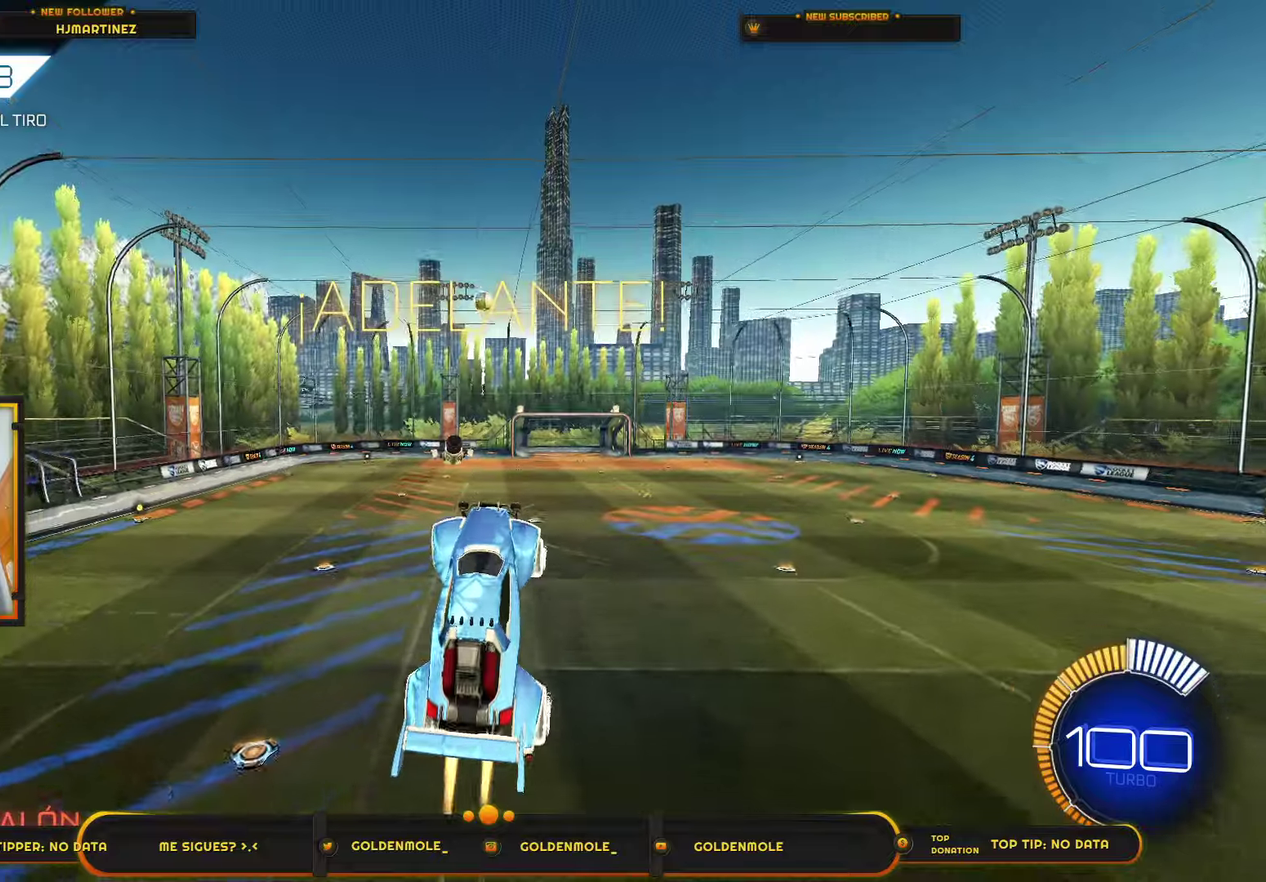
{"buttons": ["CIRCLE"], "left_stick": "down-right", "right_stick": "center", "events": [[300, "left_stick", "down"], [467, "left_stick", "down-right"]]}
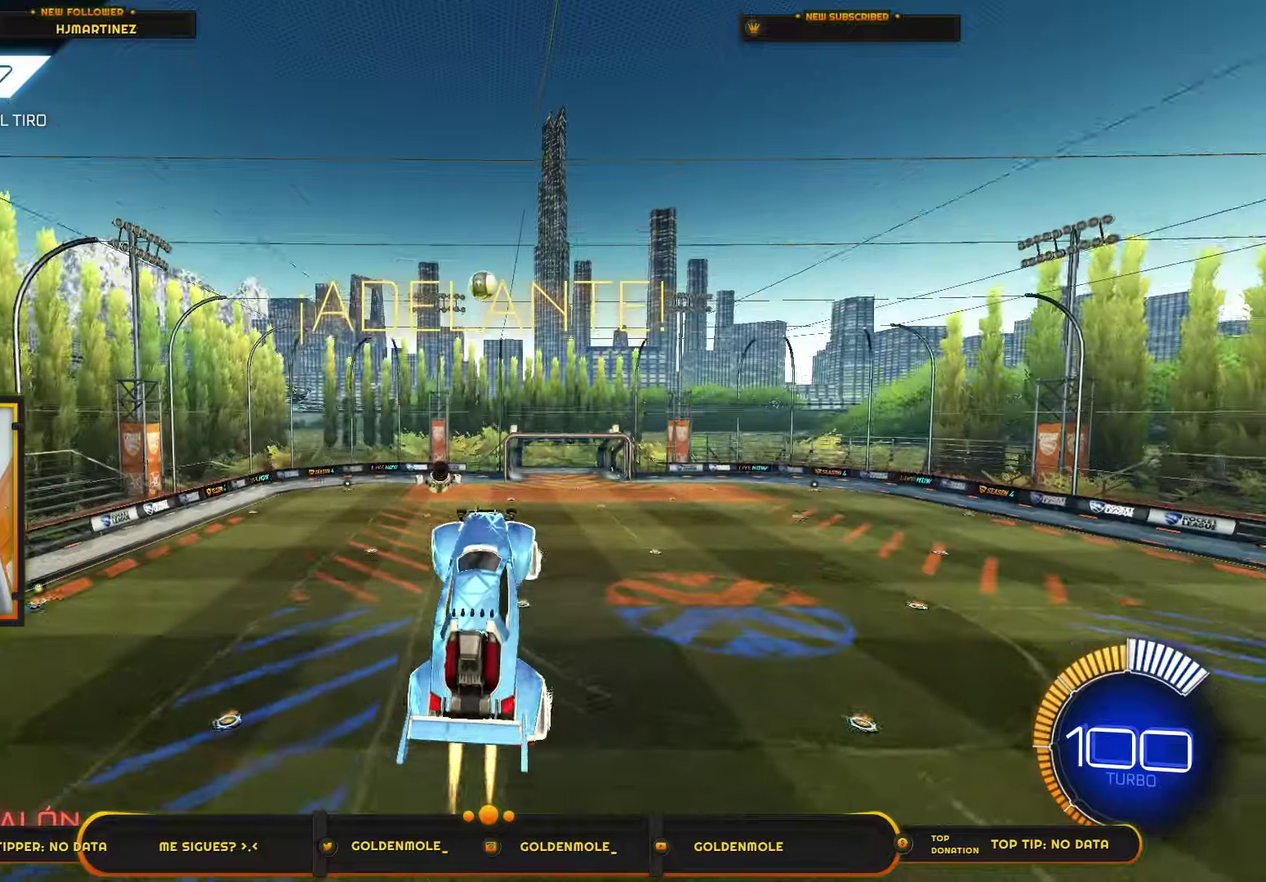
{"buttons": ["CIRCLE"], "left_stick": "center", "right_stick": "center", "events": [[67, "left_stick", "center"], [300, "left_stick", "up-left"], [467, "left_stick", "center"]]}
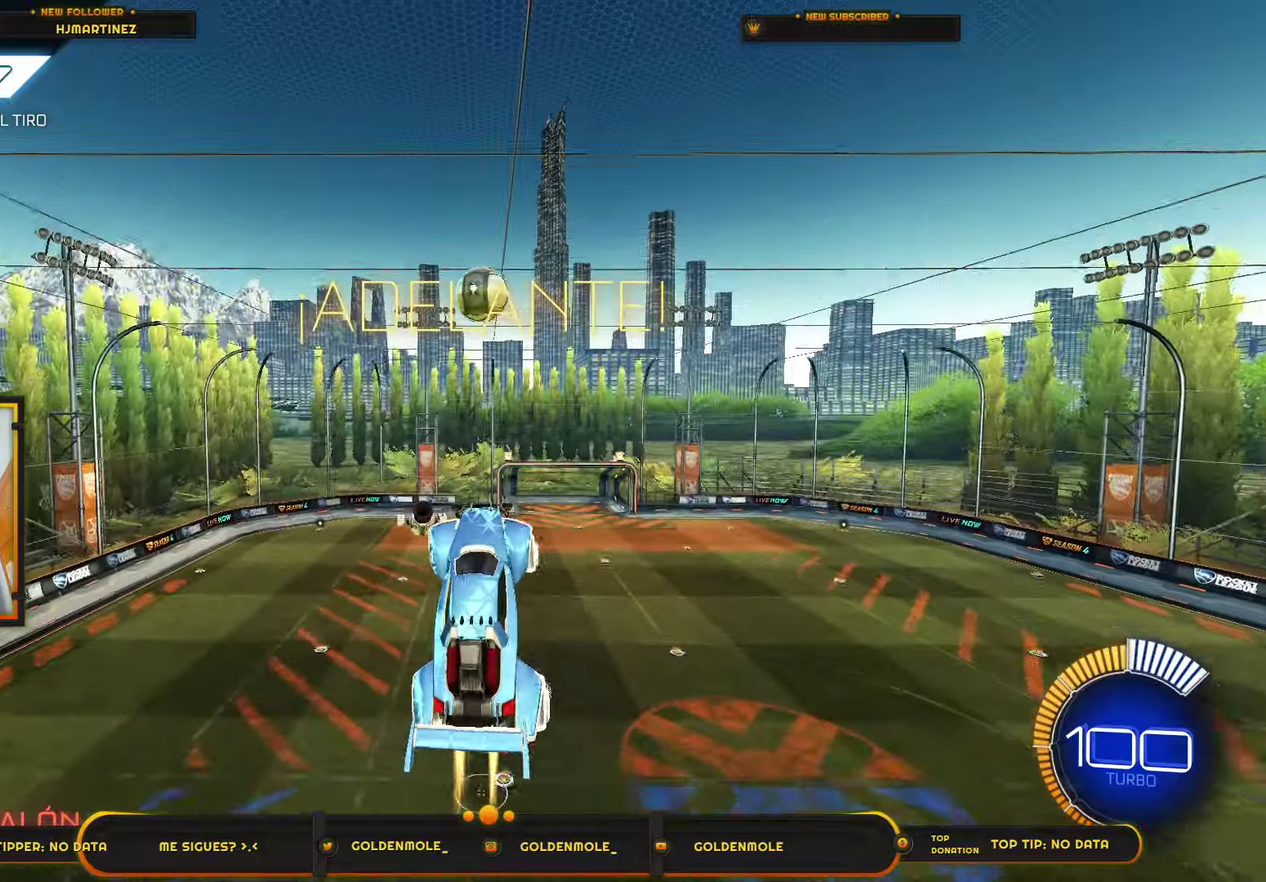
{"buttons": ["CIRCLE"], "left_stick": "center", "right_stick": "center", "events": [[100, "left_stick", "up-left"], [133, "CIRCLE", "up"], [233, "CIRCLE", "down"], [300, "left_stick", "center"]]}
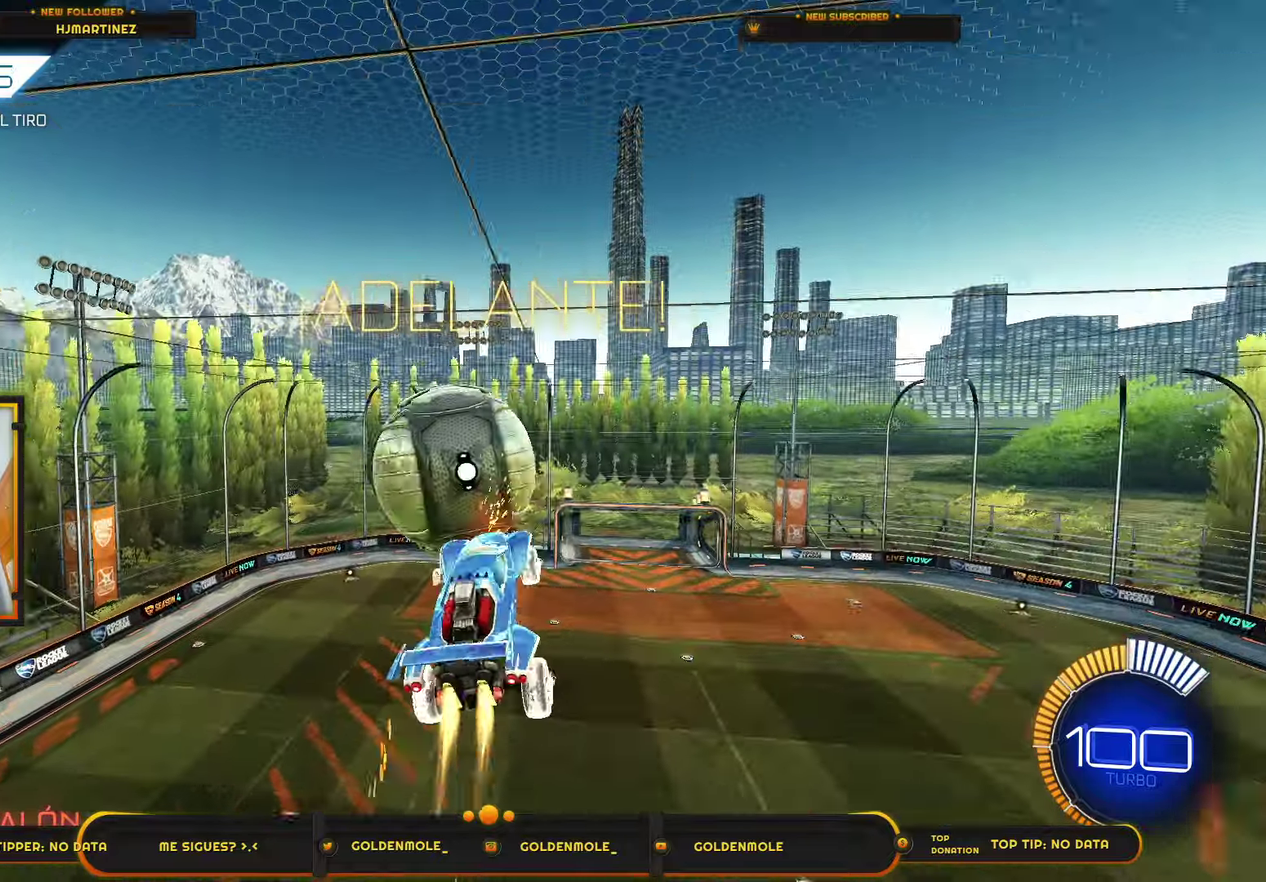
{"buttons": [], "left_stick": "up-left", "right_stick": "center", "events": [[134, "CIRCLE", "up"], [200, "left_stick", "up-left"]]}
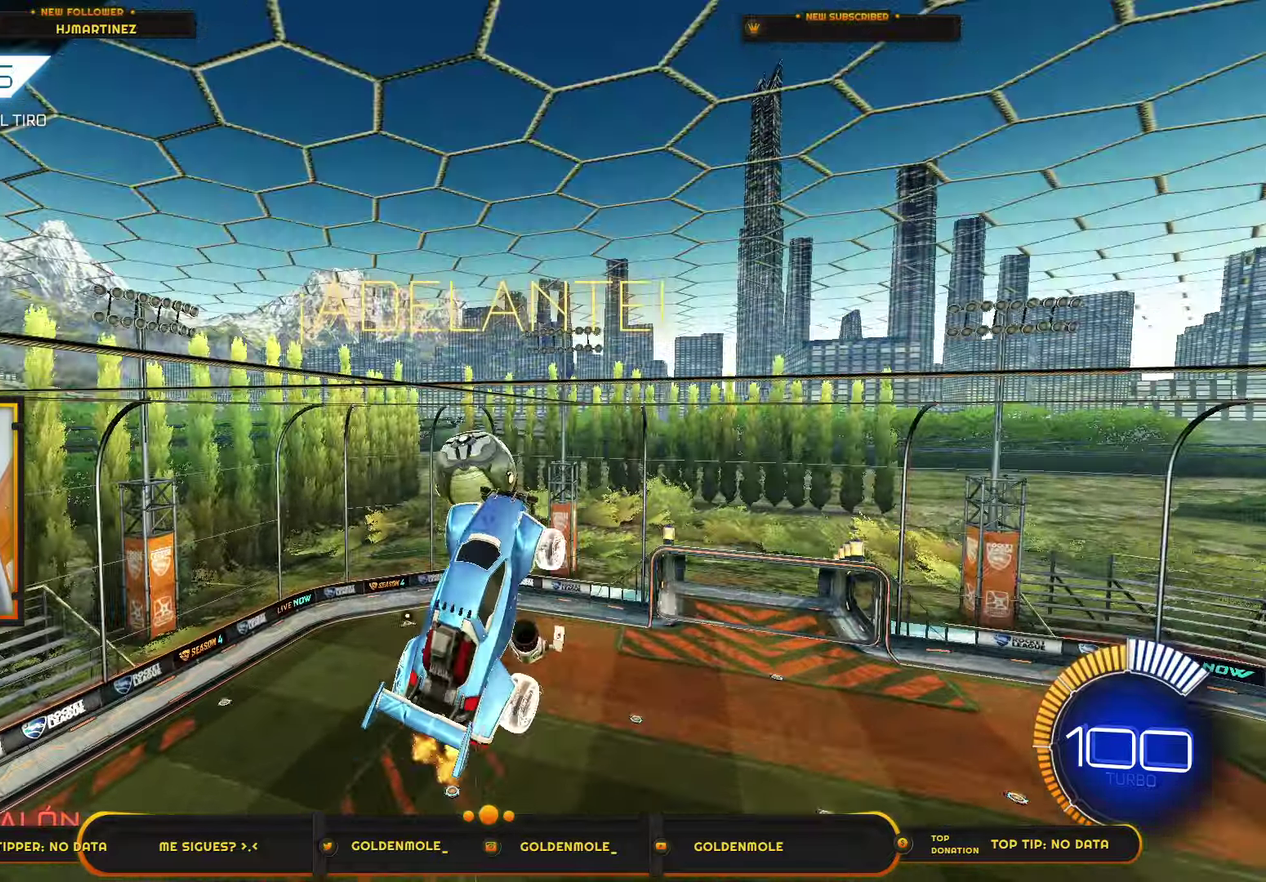
{"buttons": [], "left_stick": "center", "right_stick": "center", "events": [[133, "left_stick", "center"]]}
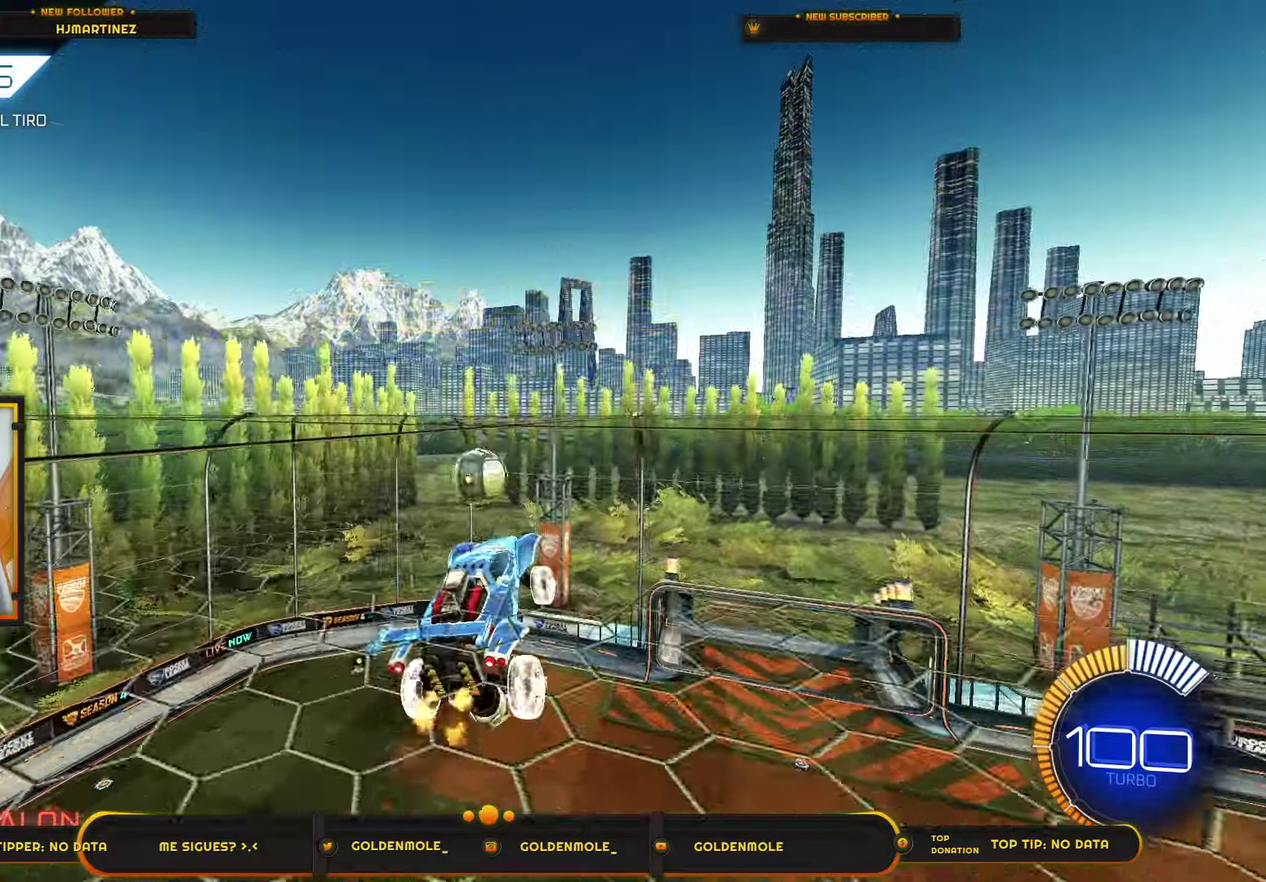
{"buttons": [], "left_stick": "center", "right_stick": "center", "events": []}
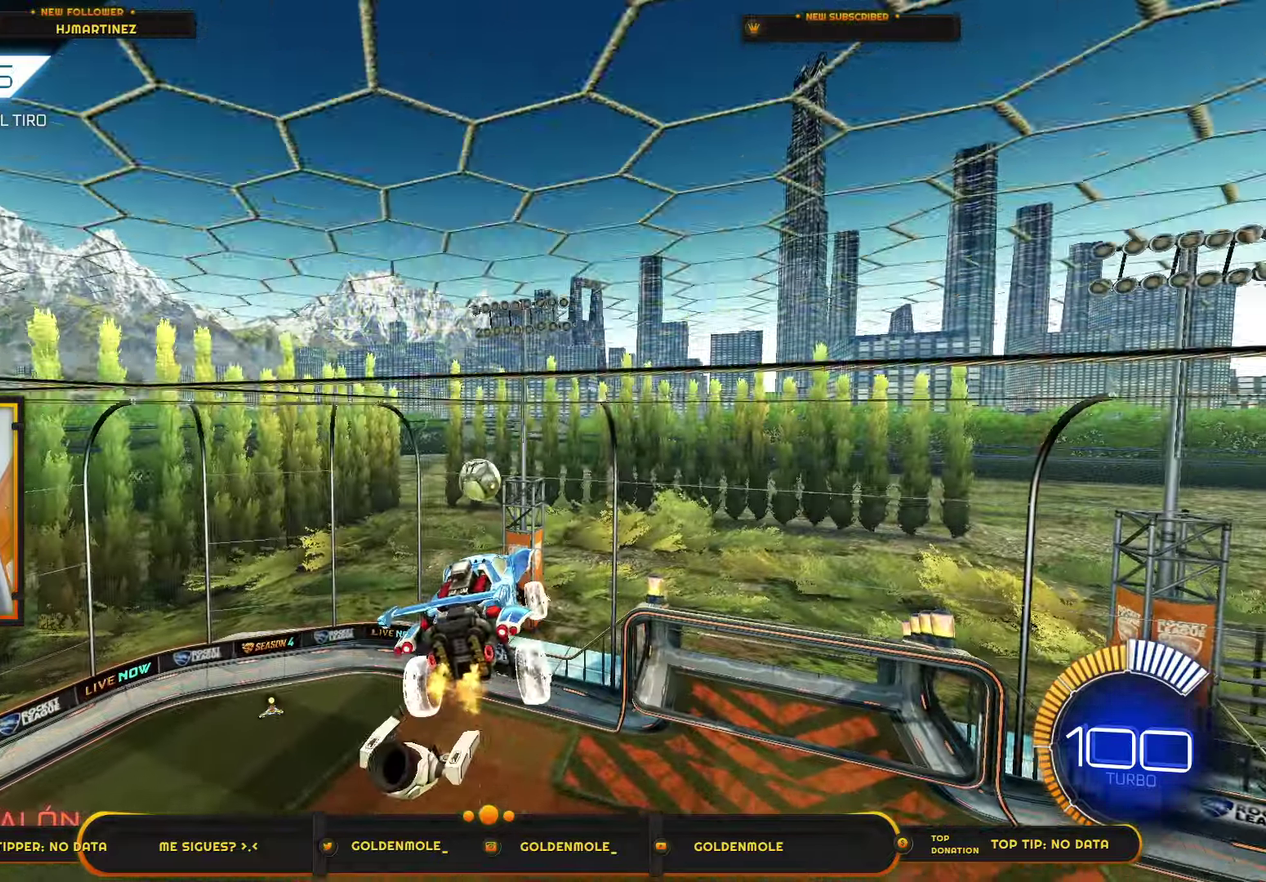
{"buttons": [], "left_stick": "left", "right_stick": "center", "events": [[267, "left_stick", "left"]]}
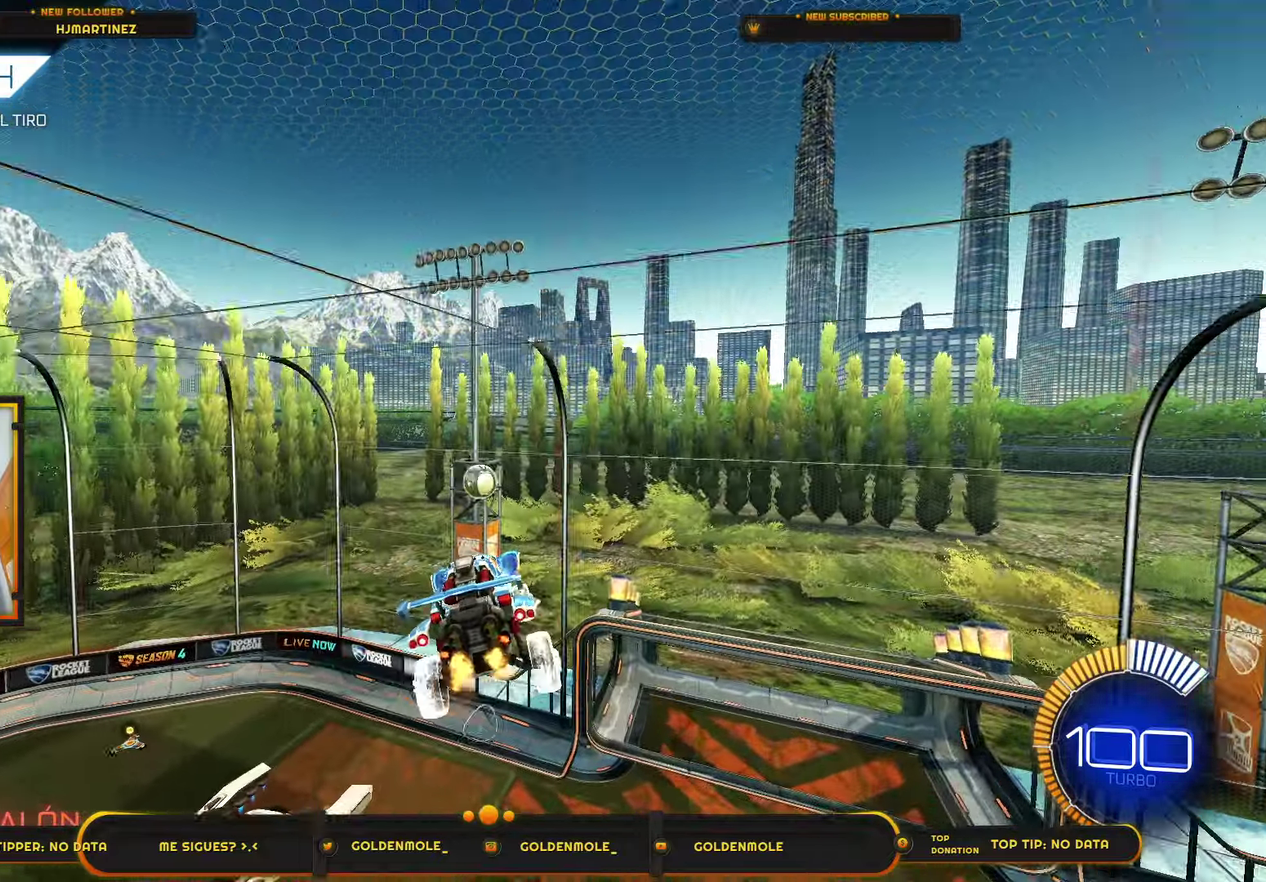
{"buttons": [], "left_stick": "center", "right_stick": "center"}
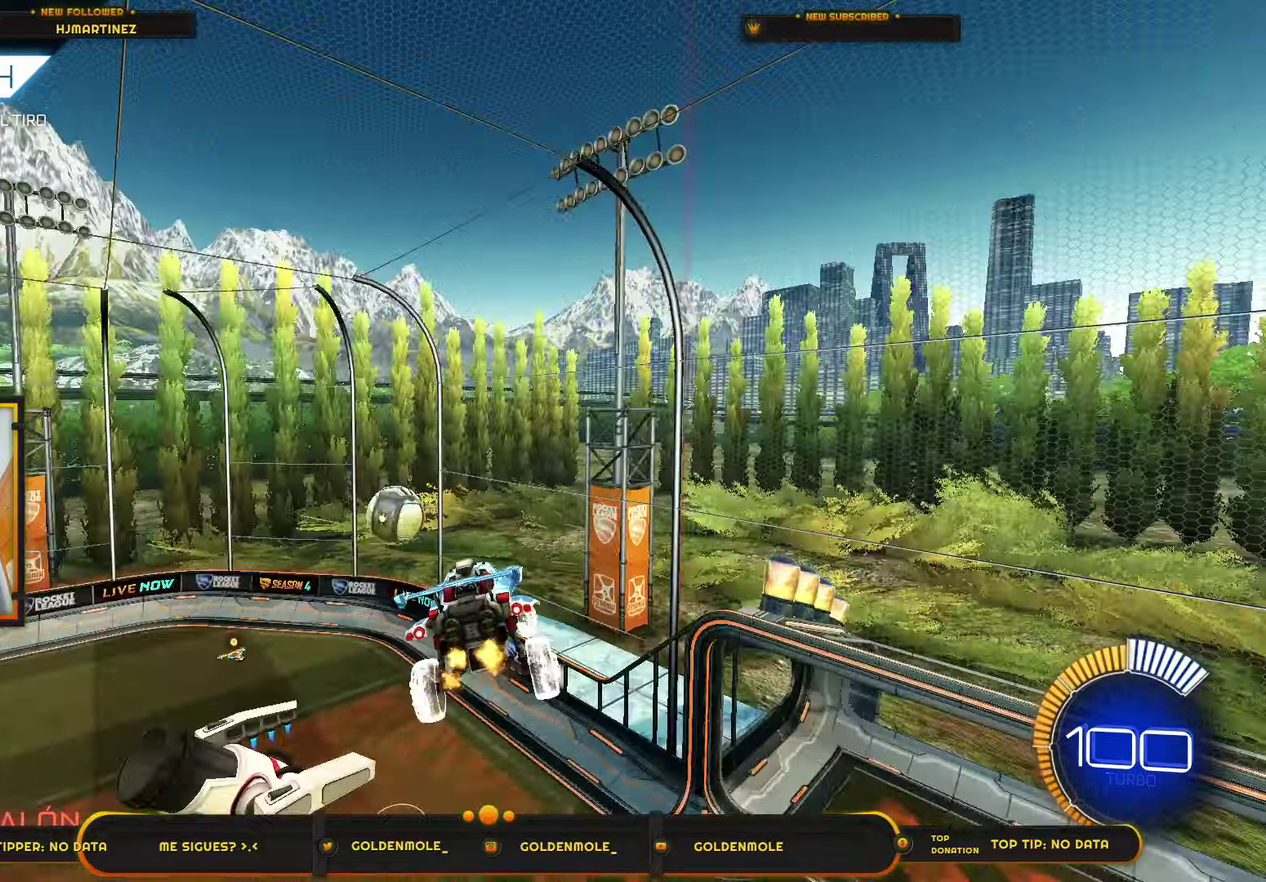
{"buttons": [], "left_stick": "left", "right_stick": "center", "events": [[33, "left_stick", "left"], [100, "left_stick", "down-left"], [200, "left_stick", "center"], [333, "left_stick", "left"]]}
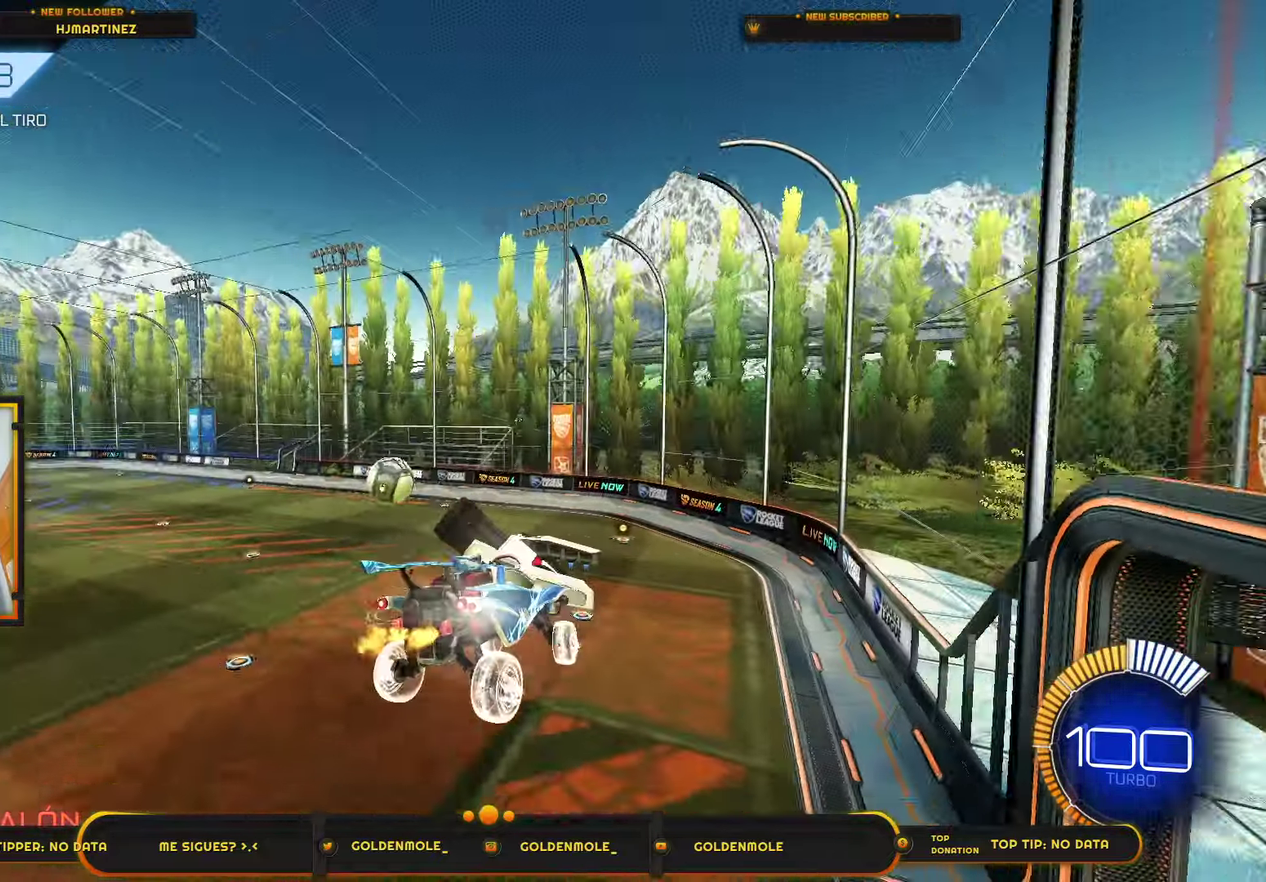
{"buttons": [], "left_stick": "center", "right_stick": "center", "events": [[33, "L1", "down"], [234, "L1", "up"], [300, "left_stick", "down-right"], [400, "left_stick", "center"]]}
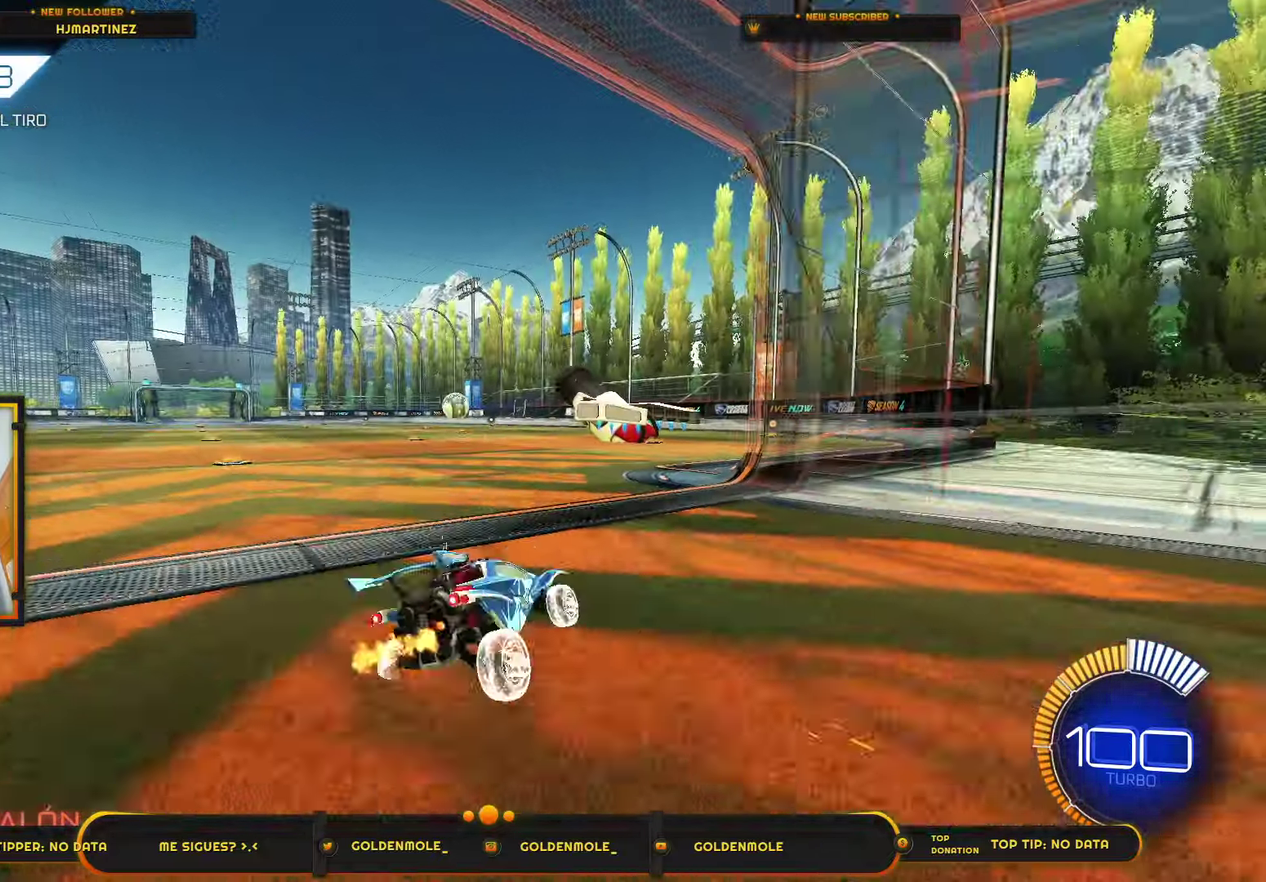
{"buttons": [], "left_stick": "center", "right_stick": "center", "events": []}
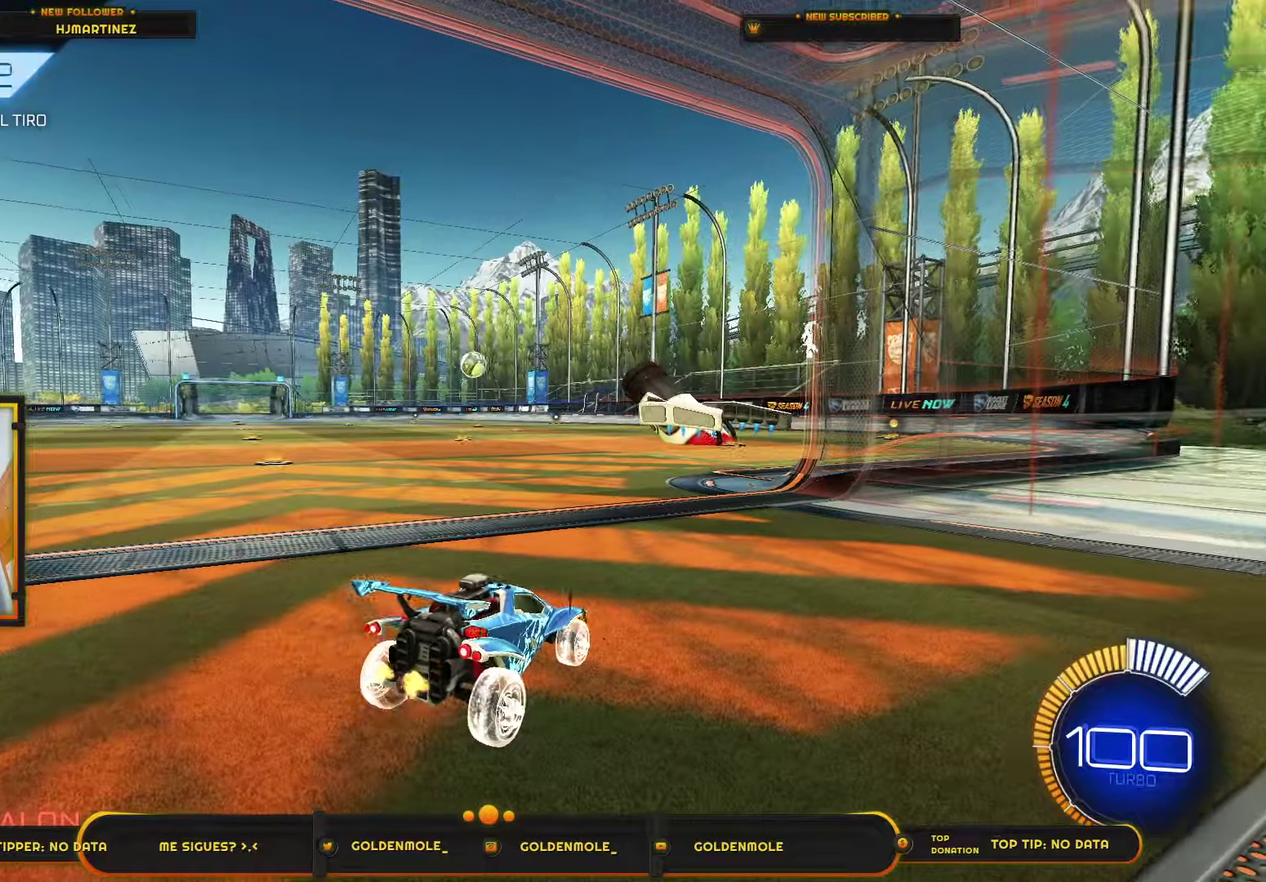
{"buttons": [], "left_stick": "center", "right_stick": "center", "events": []}
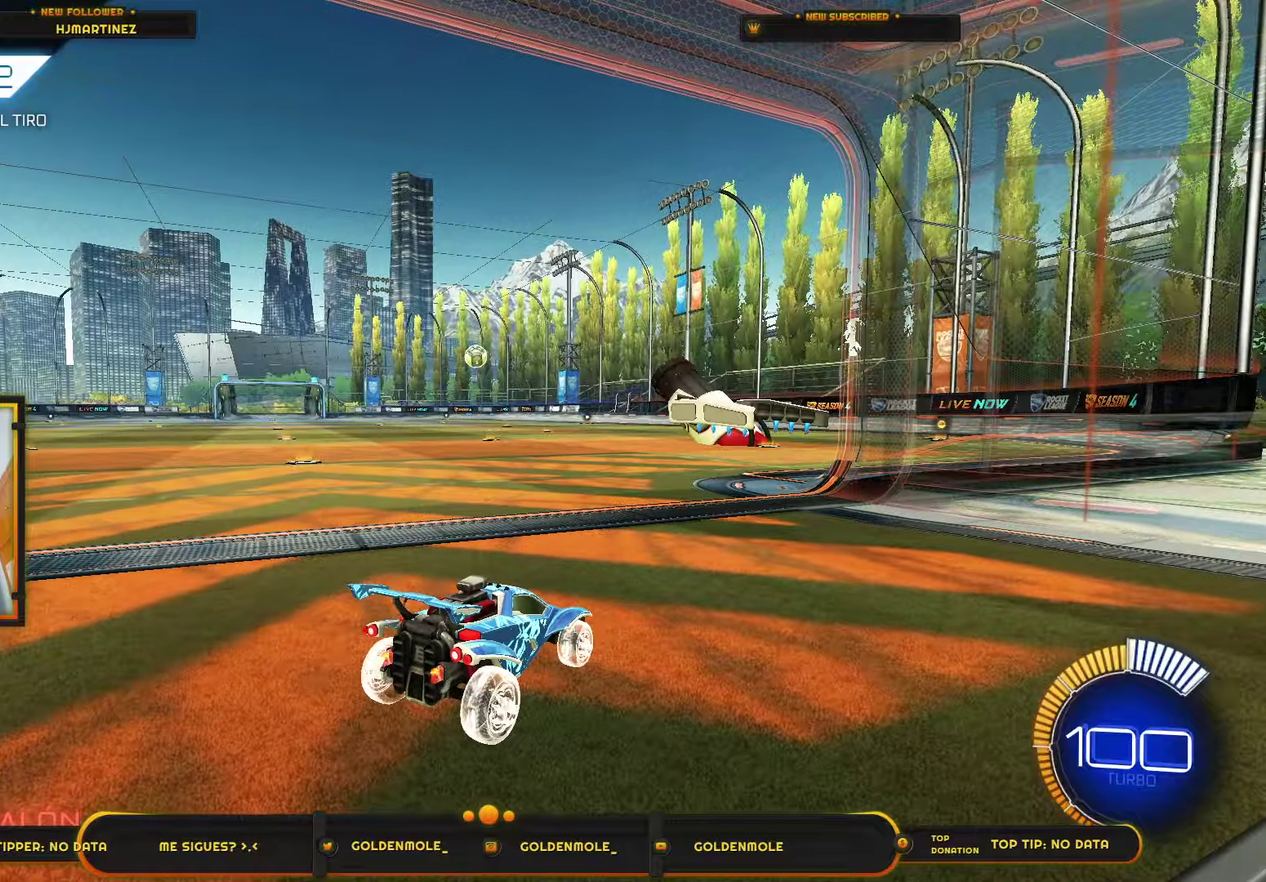
{"buttons": [], "left_stick": "center", "right_stick": "center", "events": []}